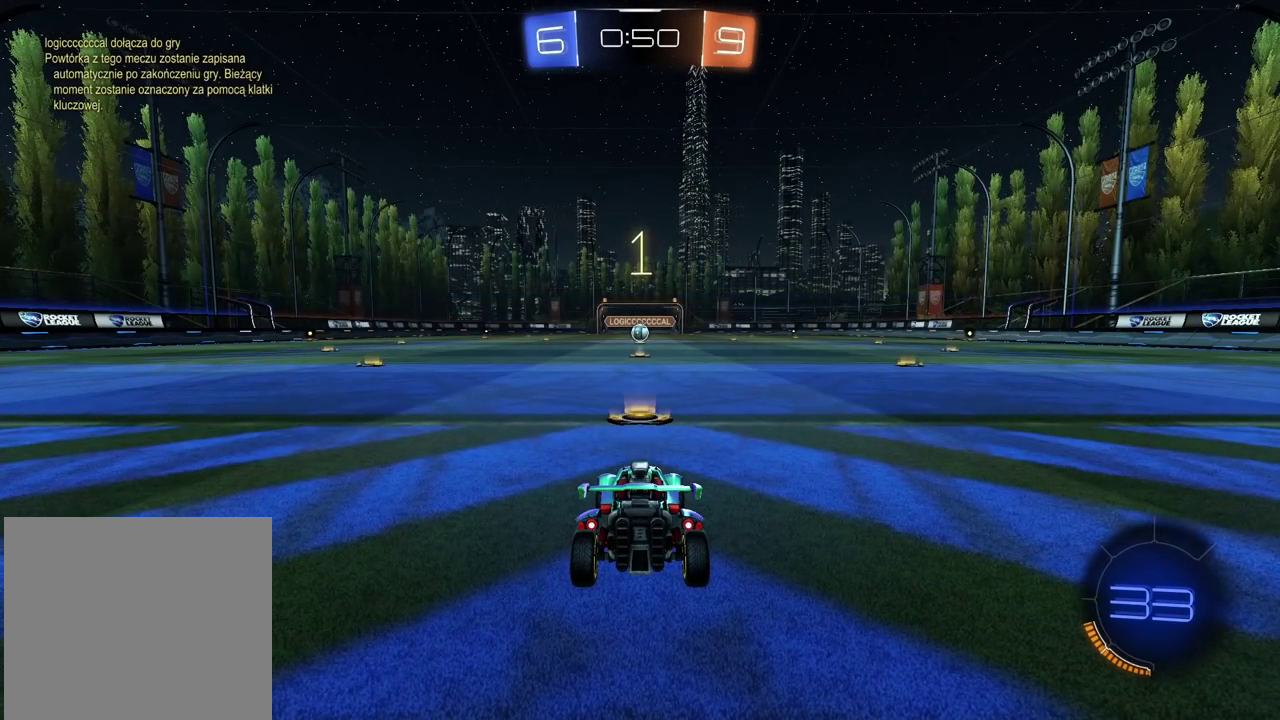
Gameplay with a controller (PlayStation layout); each line is a JSON object with the inputs held at the frame after it. "events" lists button and stick changes between this image and that frame as [ms after this image, input, new state], when the widget could be followed in between. Not read: L1 R1.
{"buttons": ["TRIANGLE", "R2"], "left_stick": "center", "right_stick": "center", "events": [[50, "TRIANGLE", "down"], [117, "TRIANGLE", "up"], [183, "TRIANGLE", "down"], [267, "TRIANGLE", "up"], [333, "TRIANGLE", "down"], [417, "TRIANGLE", "up"], [483, "TRIANGLE", "down"]]}
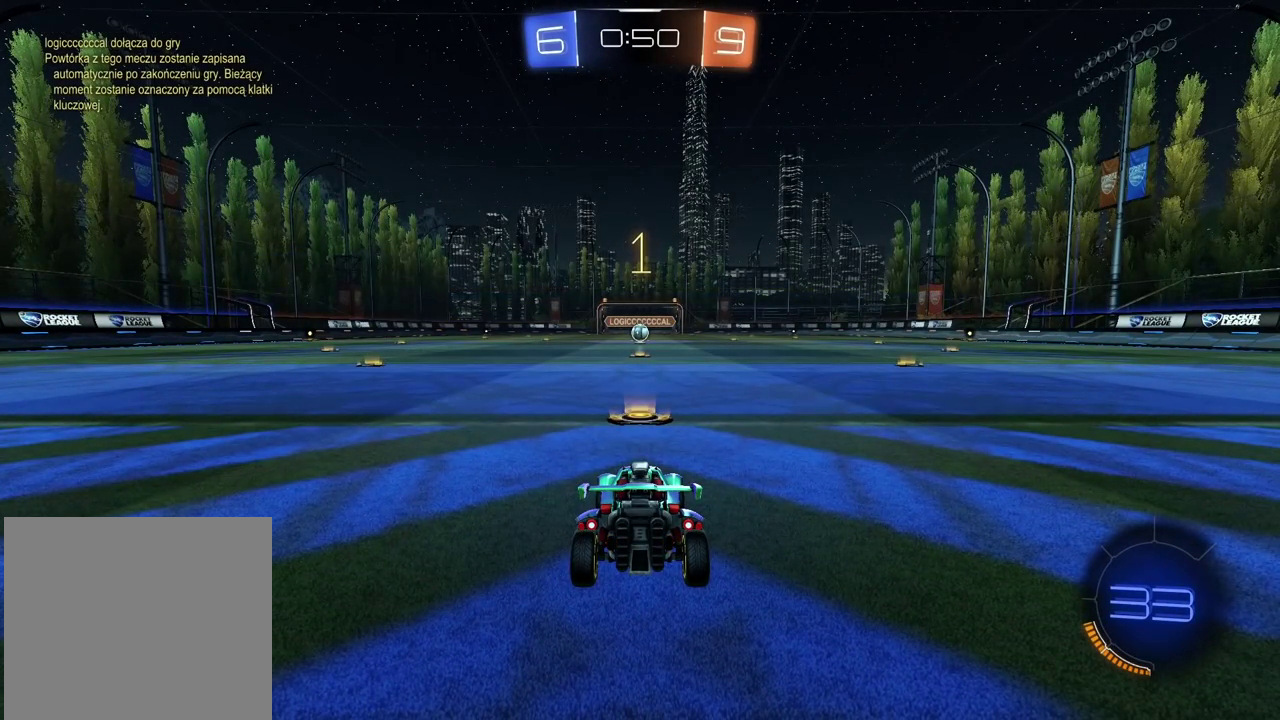
{"buttons": ["R2"], "left_stick": "center", "right_stick": "center", "events": [[33, "TRIANGLE", "up"]]}
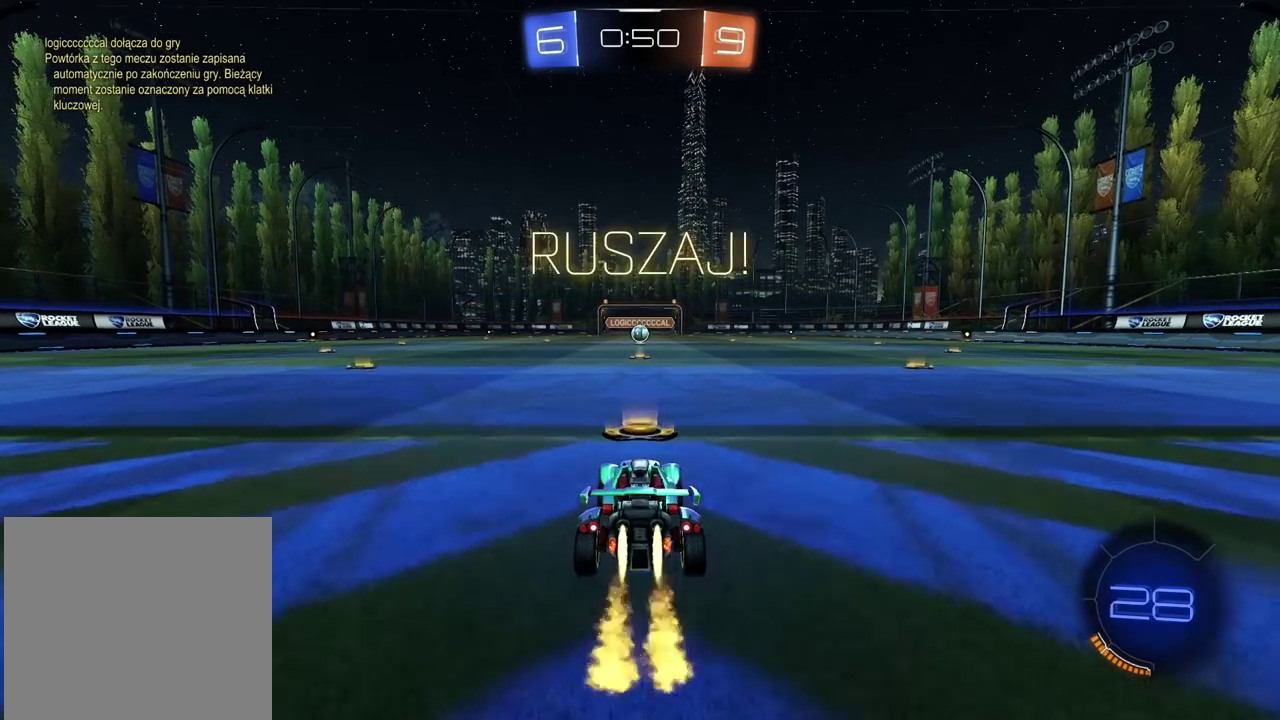
{"buttons": ["R2"], "left_stick": "up", "right_stick": "center", "events": [[500, "left_stick", "up"]]}
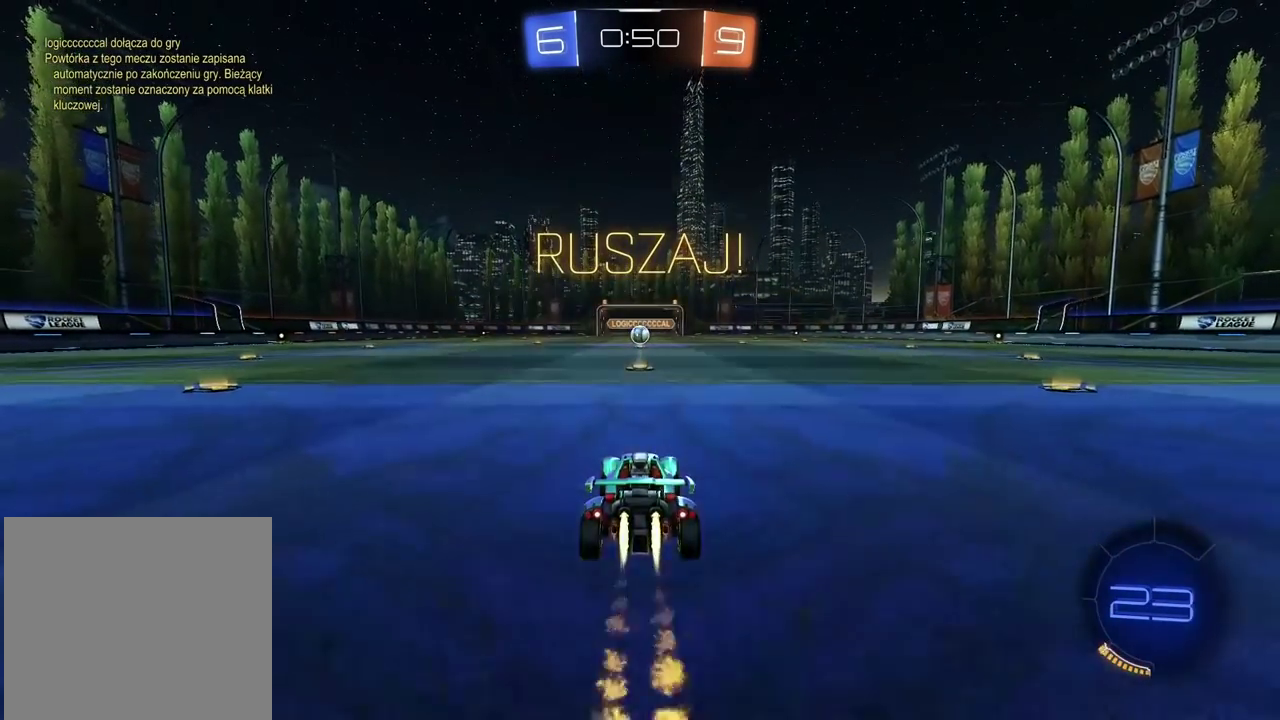
{"buttons": ["R2"], "left_stick": "center", "right_stick": "center", "events": [[67, "CROSS", "down"], [150, "CROSS", "up"], [217, "CROSS", "down"], [350, "CROSS", "up"], [417, "left_stick", "center"]]}
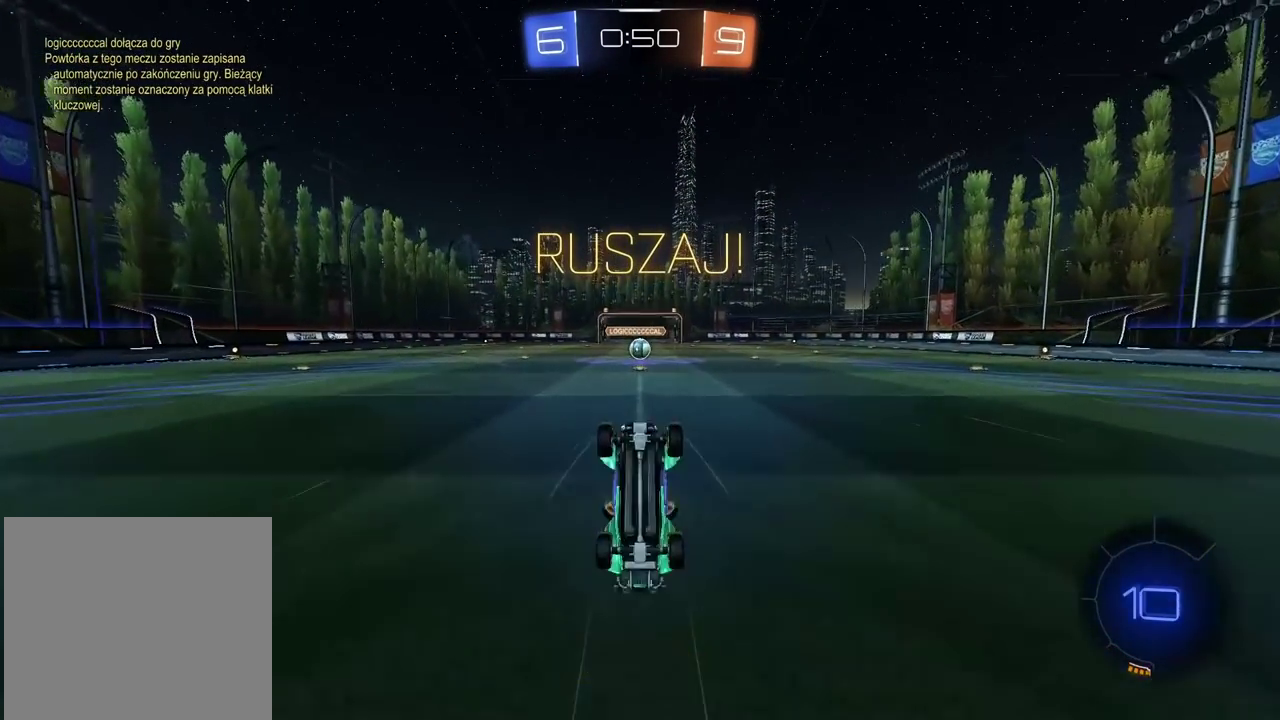
{"buttons": ["R2"], "left_stick": "center", "right_stick": "center", "events": []}
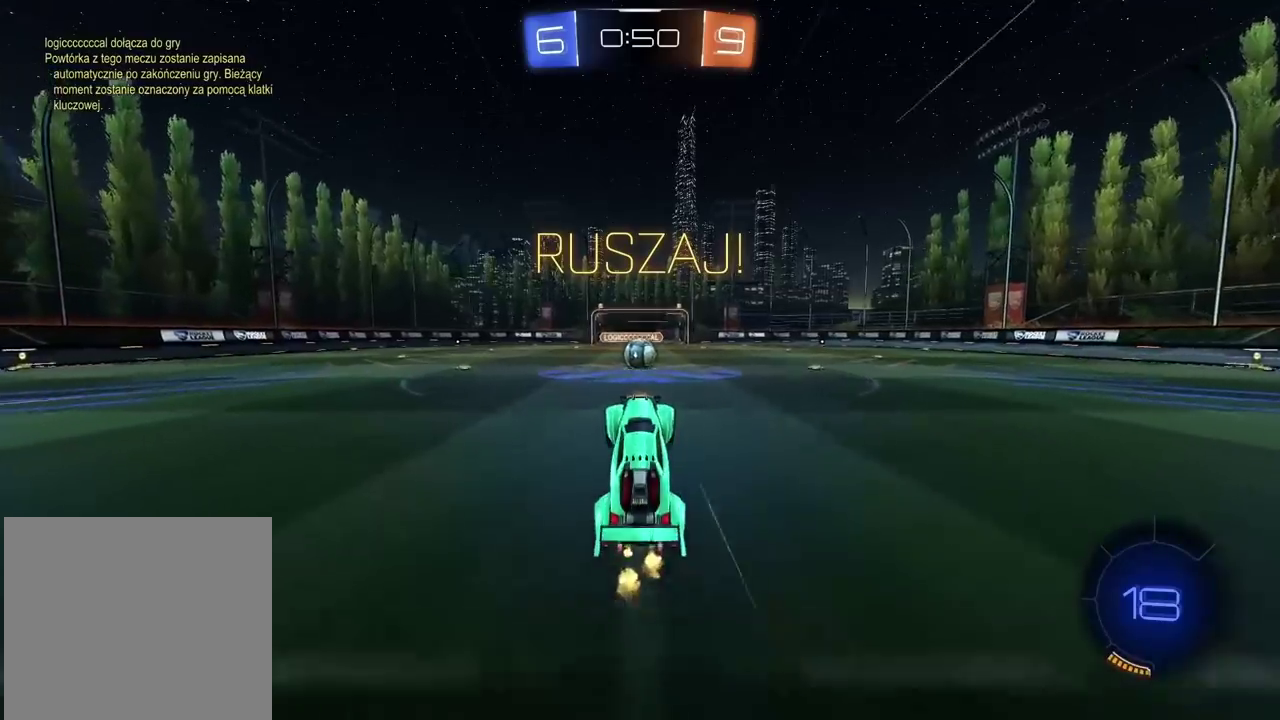
{"buttons": ["CROSS", "R2"], "left_stick": "center", "right_stick": "center", "events": [[367, "left_stick", "left"], [450, "left_stick", "center"], [467, "CROSS", "down"]]}
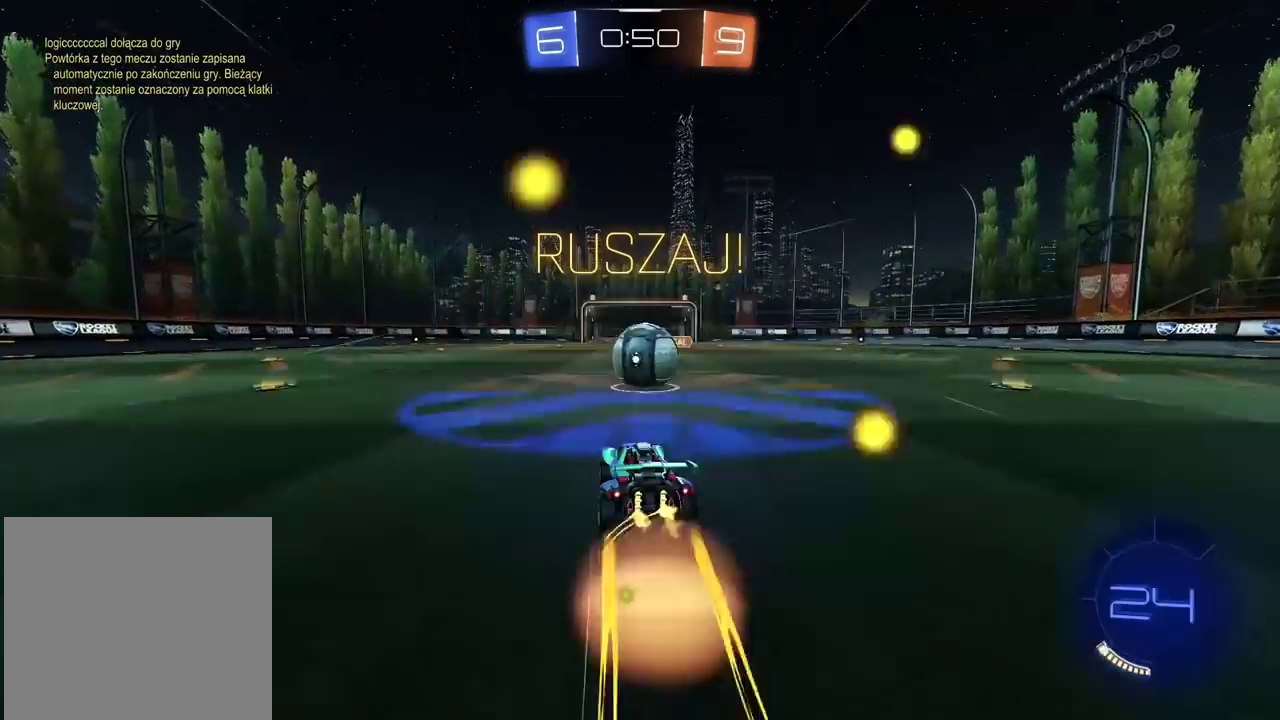
{"buttons": ["L2", "R2"], "left_stick": "right", "right_stick": "center", "events": [[67, "CROSS", "up"], [150, "L2", "down"], [150, "left_stick", "down-left"], [183, "CROSS", "down"], [267, "left_stick", "up-right"], [367, "CROSS", "up"], [400, "left_stick", "right"]]}
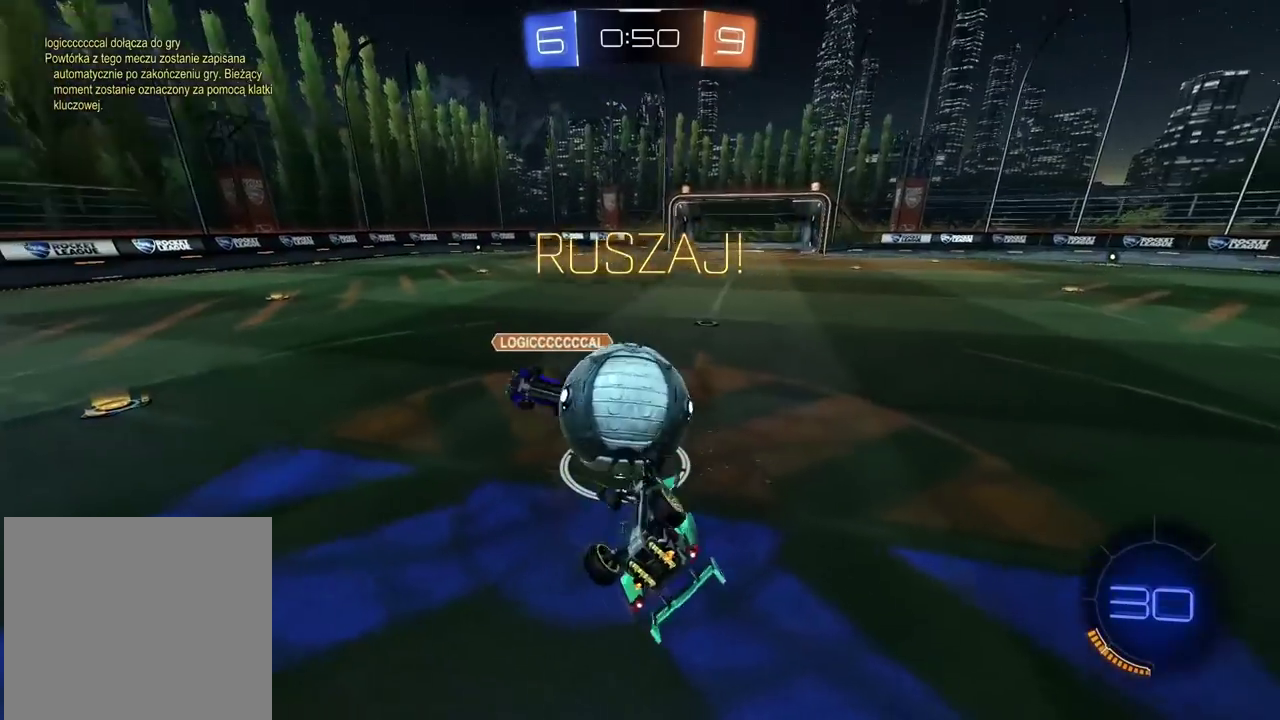
{"buttons": ["R2"], "left_stick": "center", "right_stick": "center", "events": [[167, "left_stick", "down"], [383, "L2", "up"], [400, "left_stick", "center"]]}
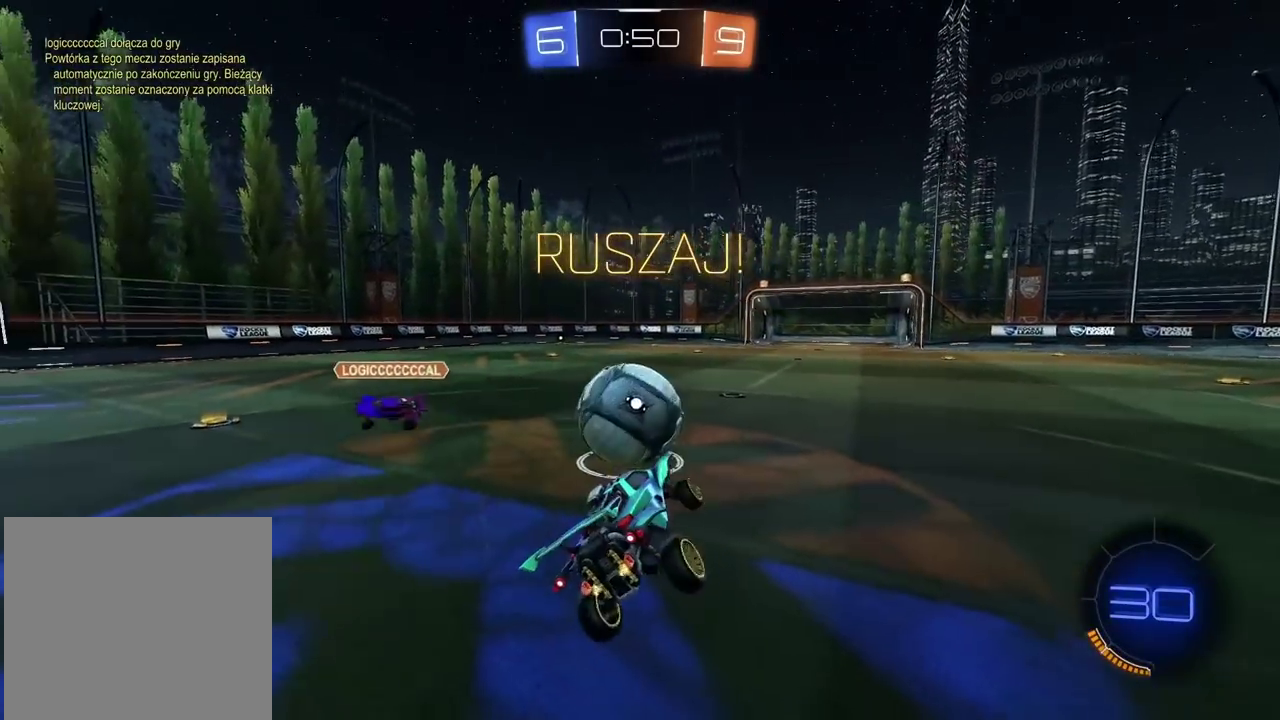
{"buttons": ["R2"], "left_stick": "left", "right_stick": "center", "events": [[433, "left_stick", "left"]]}